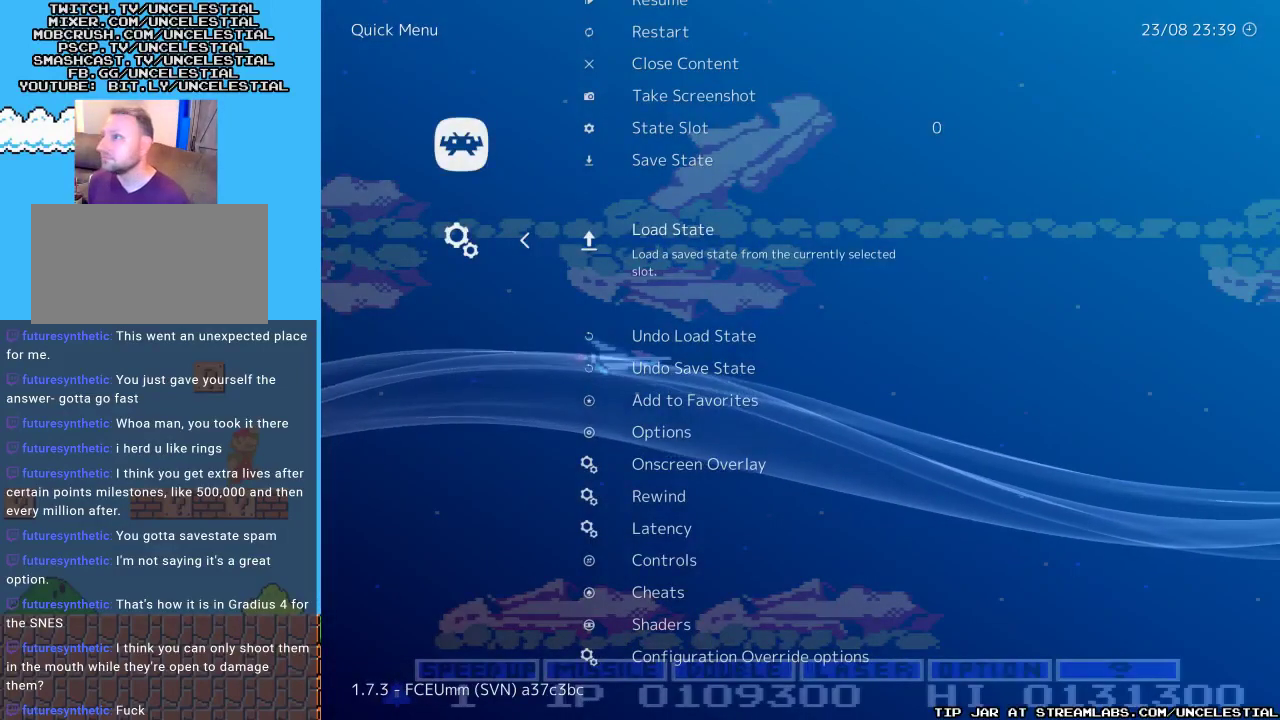
Gameplay with a controller (Nintendo layout); each line is a JSON object with the inputs held at the frame after it. "events" lists button and stick changes between this image and that frame as [ms after this image, input, new state], when the widget could be followed in between. Not read: L3 R3.
{"buttons": ["B"], "events": [[400, "B", "down"]]}
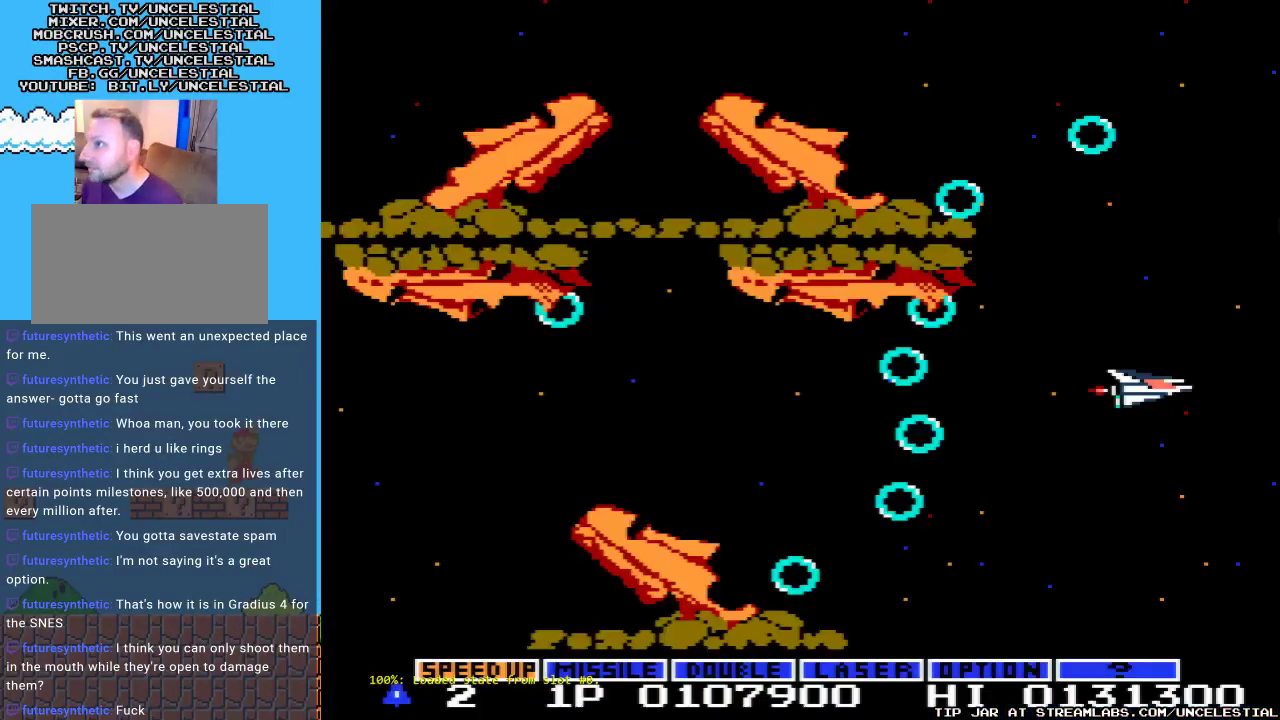
{"buttons": [], "events": [[33, "B", "up"], [367, "START", "down"], [500, "START", "up"]]}
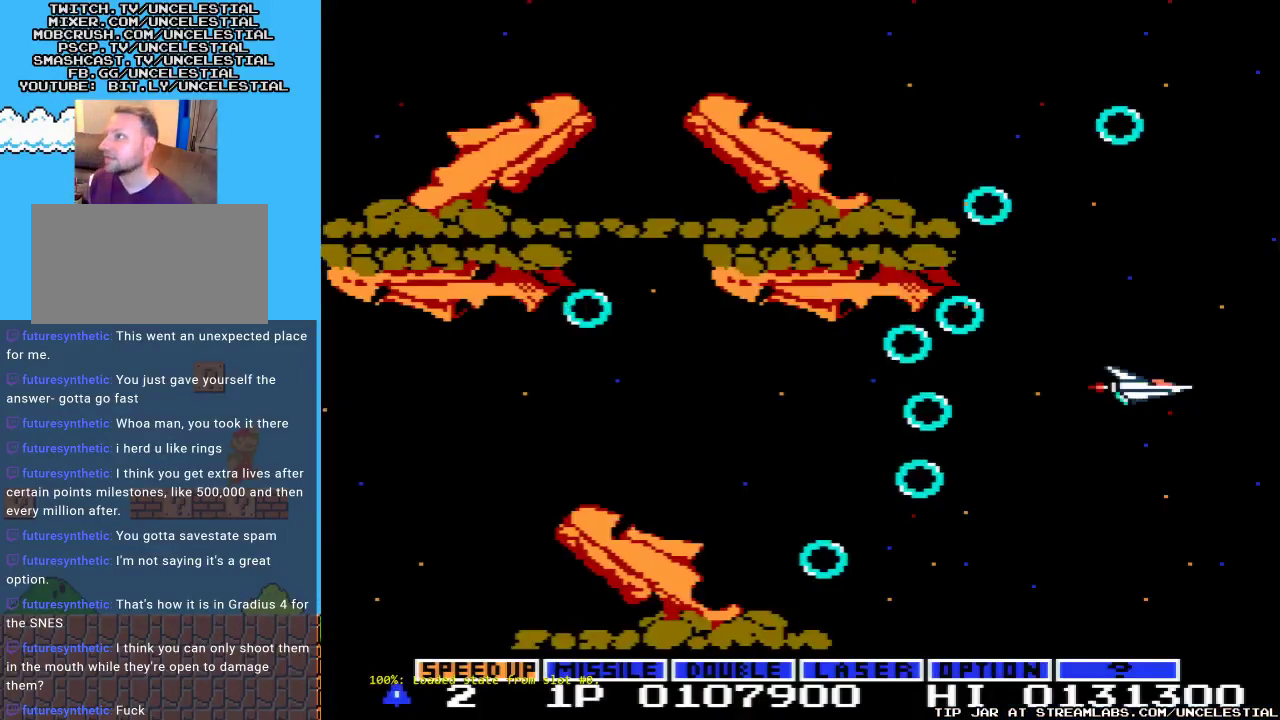
{"buttons": ["DPAD_DOWN"], "events": [[300, "DPAD_DOWN", "down"]]}
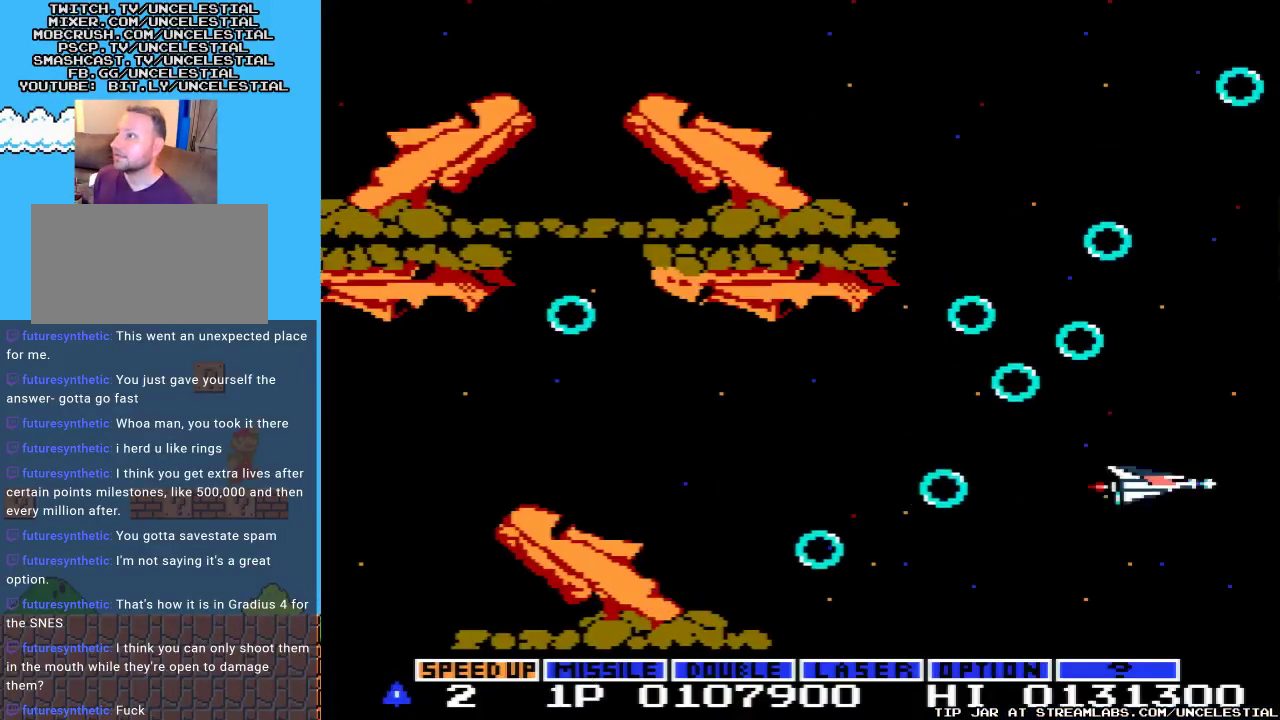
{"buttons": ["DPAD_LEFT"], "events": [[33, "DPAD_DOWN", "up"], [67, "DPAD_LEFT", "down"], [167, "DPAD_DOWN", "down"], [200, "DPAD_LEFT", "up"], [400, "DPAD_DOWN", "up"], [400, "DPAD_LEFT", "down"]]}
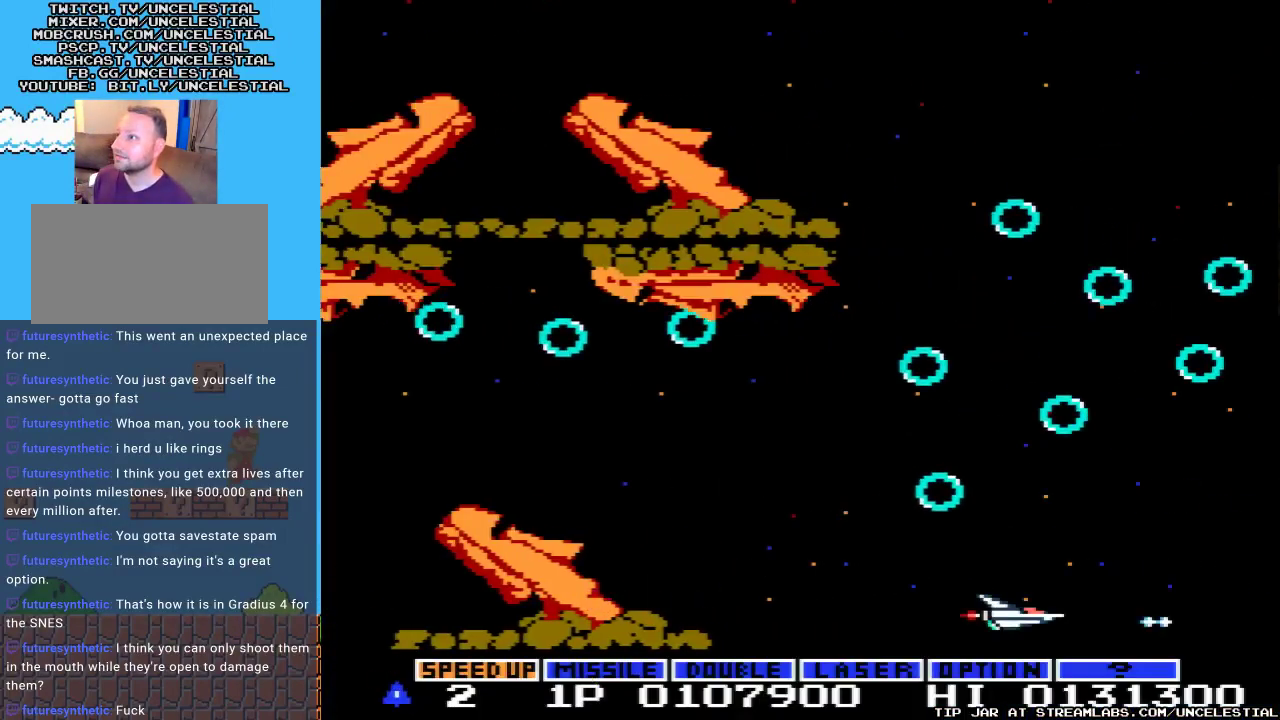
{"buttons": ["DPAD_UP"], "events": [[67, "DPAD_LEFT", "up"], [200, "DPAD_UP", "down"]]}
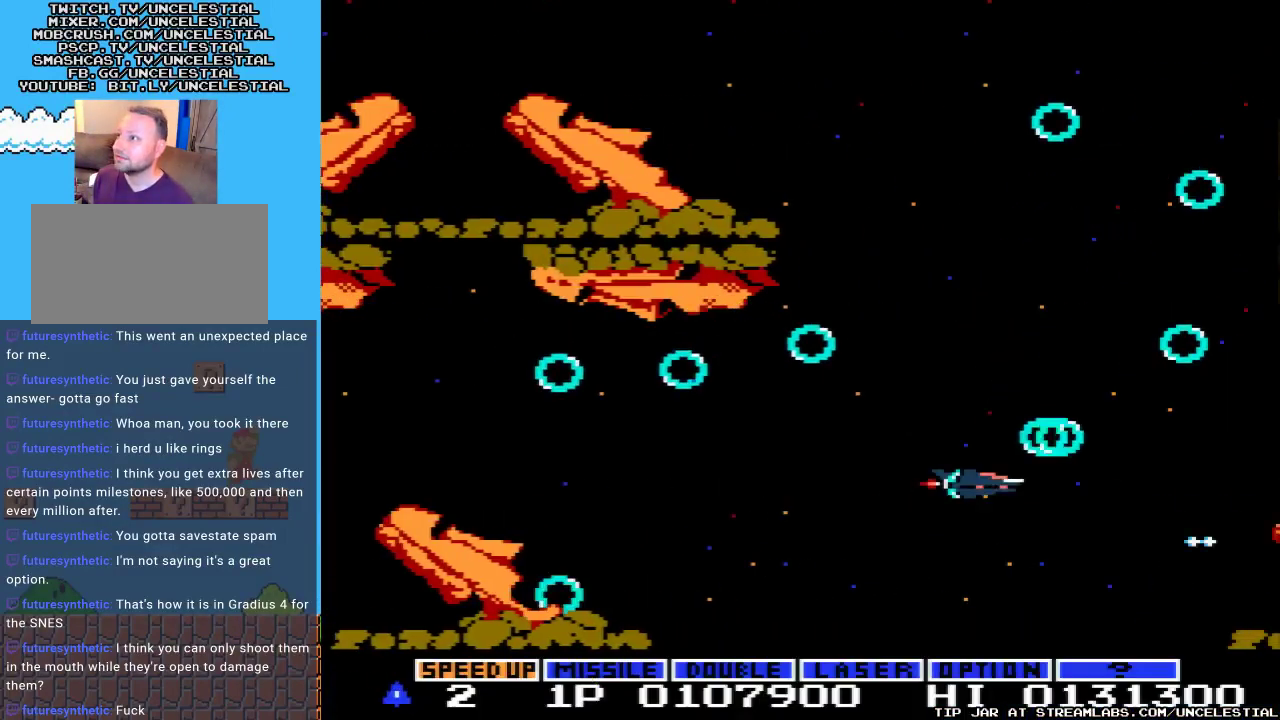
{"buttons": [], "events": [[33, "DPAD_UP", "up"], [167, "DPAD_DOWN", "down"], [400, "DPAD_DOWN", "up"]]}
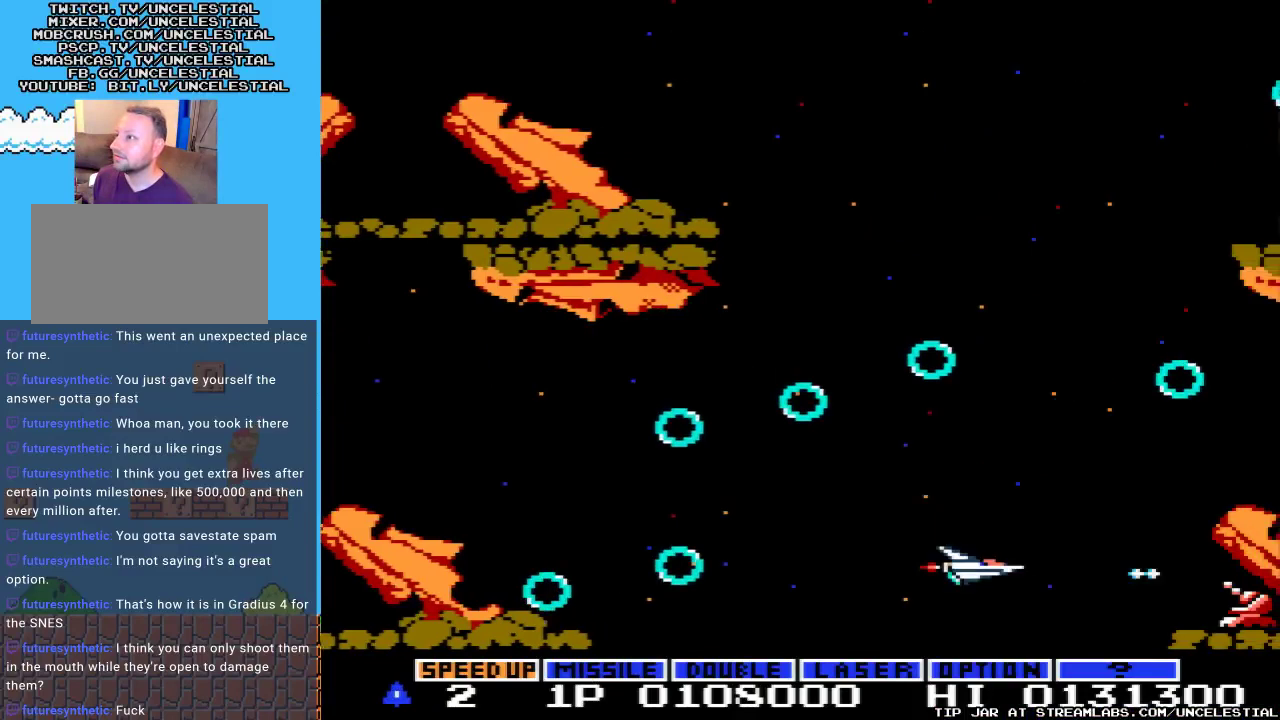
{"buttons": [], "events": [[67, "DPAD_DOWN", "down"], [67, "DPAD_LEFT", "down"], [167, "DPAD_LEFT", "up"], [233, "DPAD_DOWN", "up"]]}
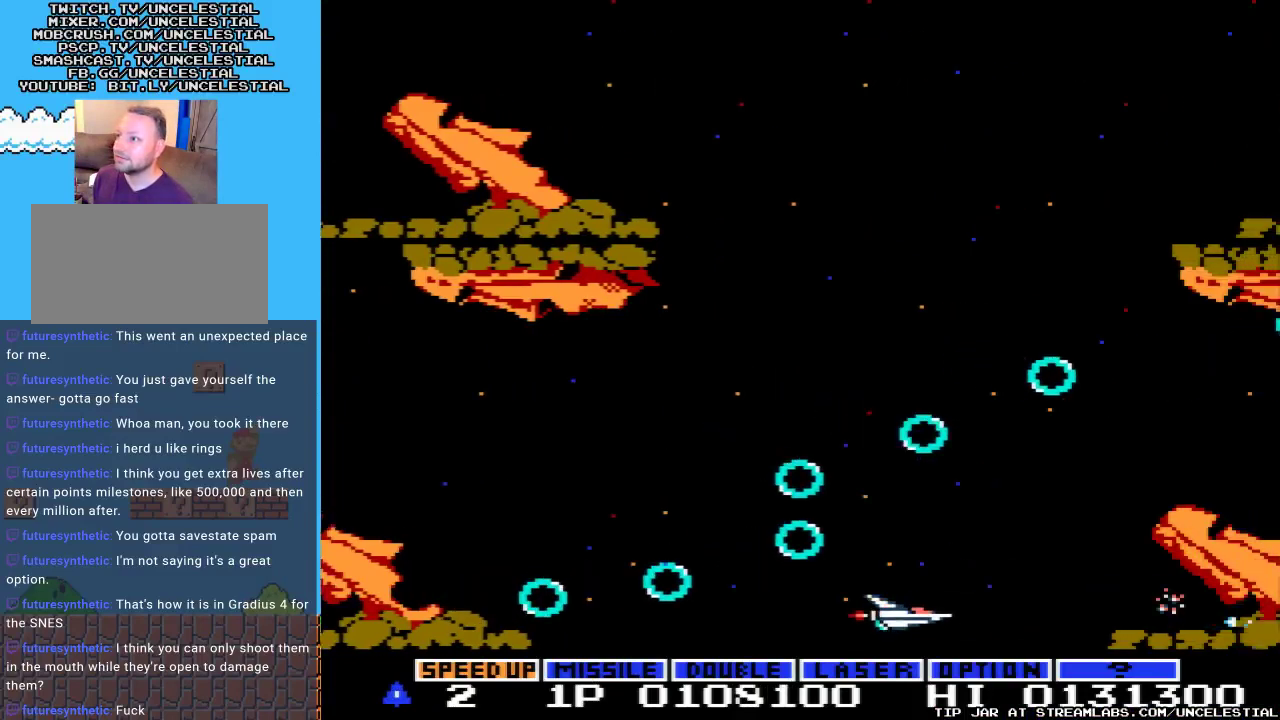
{"buttons": [], "events": []}
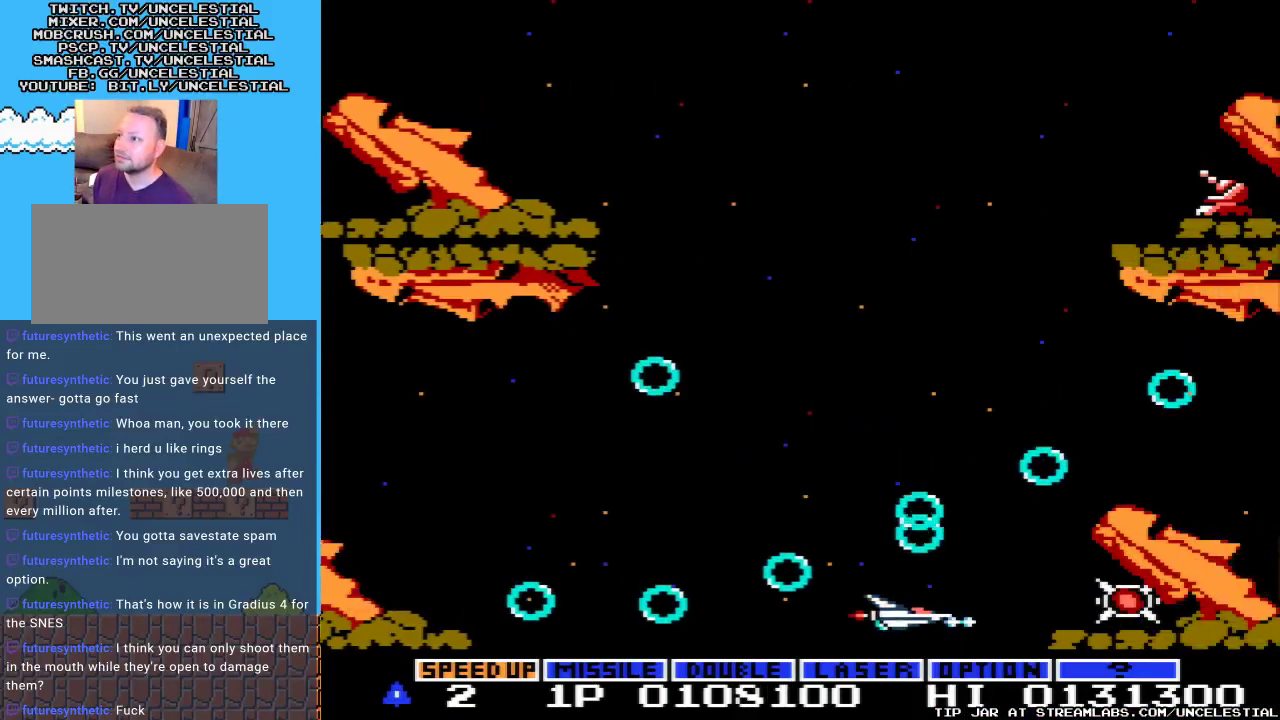
{"buttons": ["DPAD_UP"], "events": [[133, "DPAD_UP", "down"]]}
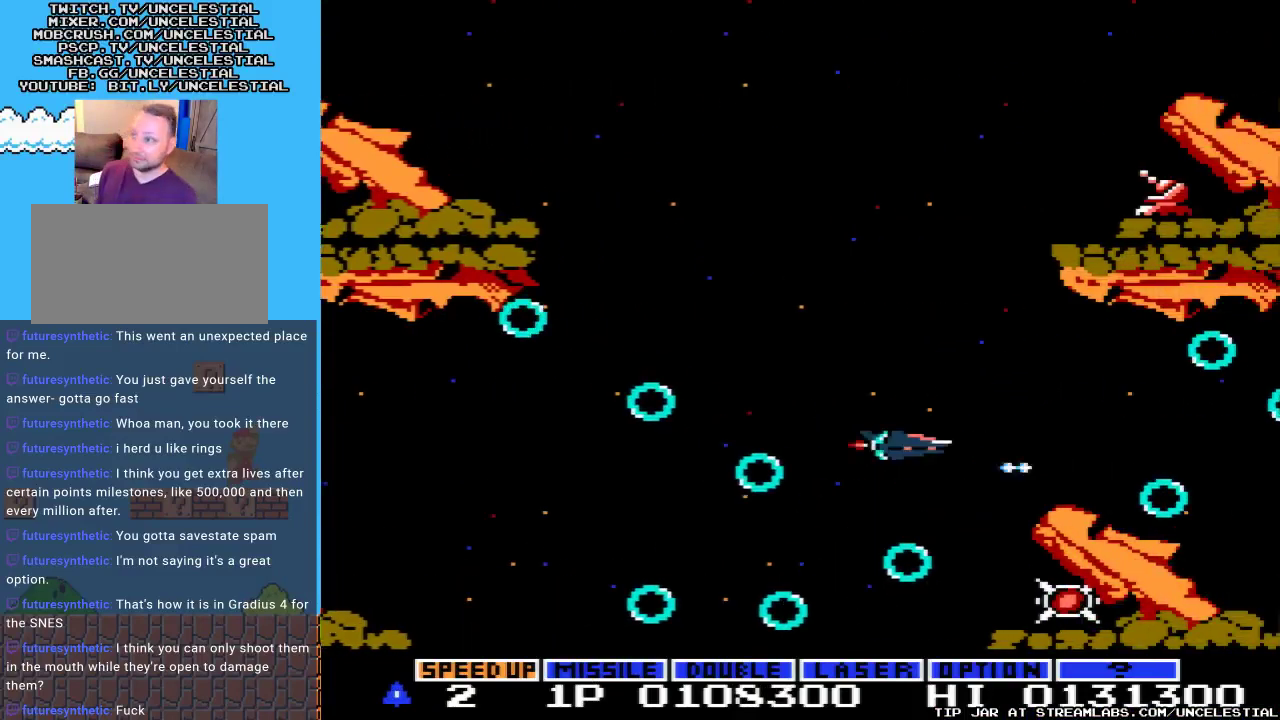
{"buttons": ["DPAD_UP", "DPAD_LEFT"], "events": [[333, "DPAD_LEFT", "down"]]}
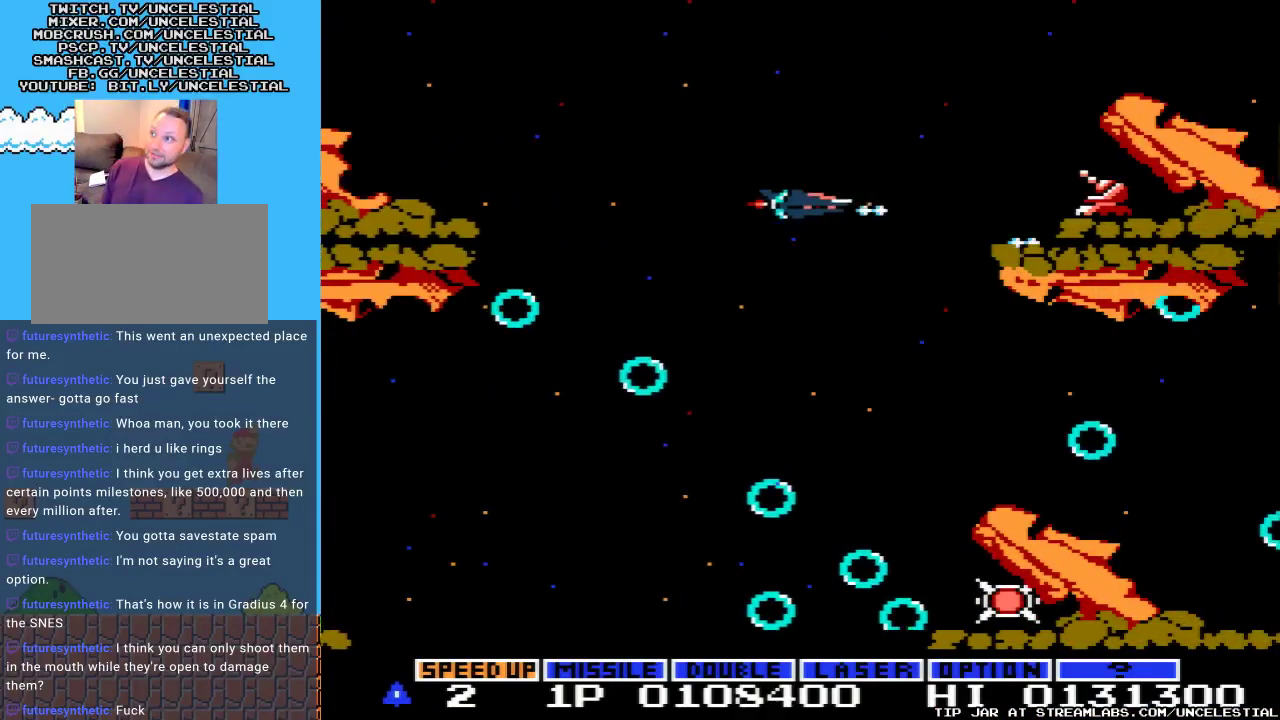
{"buttons": [], "events": [[100, "DPAD_LEFT", "up"], [133, "DPAD_UP", "up"], [433, "DPAD_DOWN", "down"], [500, "DPAD_DOWN", "up"]]}
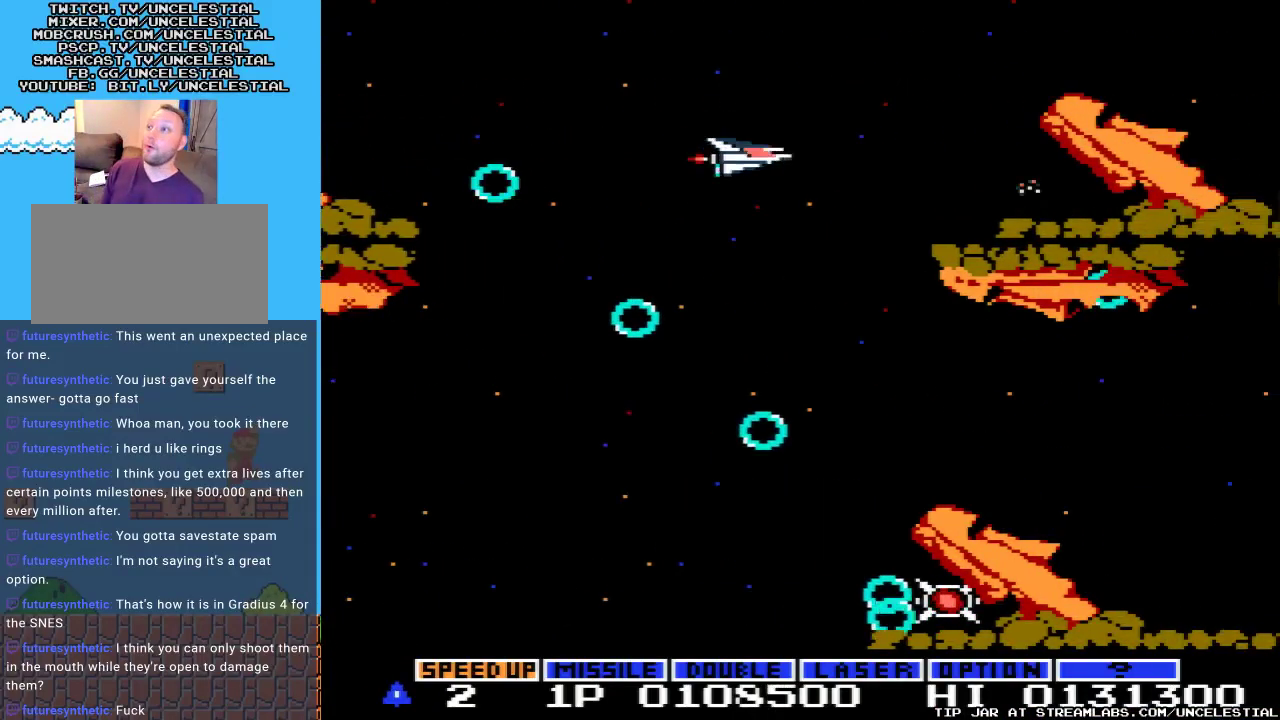
{"buttons": ["DPAD_UP"], "events": [[367, "DPAD_RIGHT", "down"], [433, "DPAD_UP", "down"], [467, "DPAD_RIGHT", "up"]]}
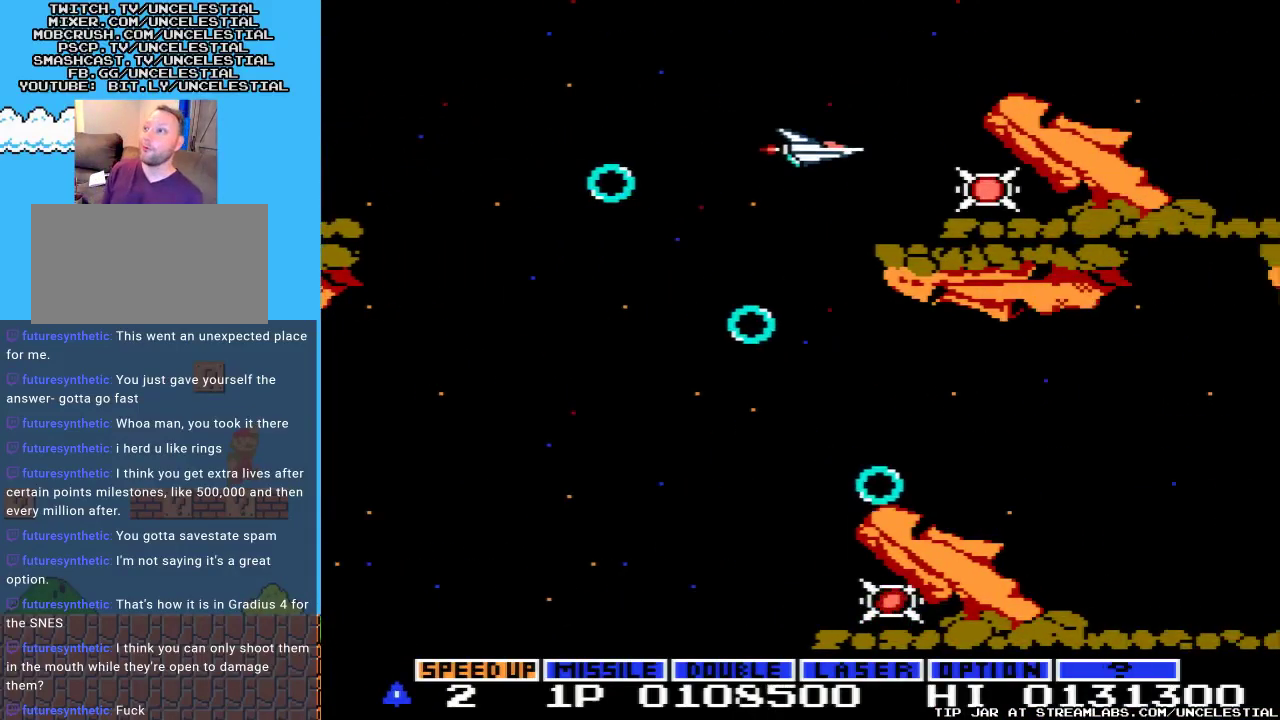
{"buttons": [], "events": [[167, "DPAD_LEFT", "down"], [233, "DPAD_UP", "up"], [433, "DPAD_LEFT", "up"]]}
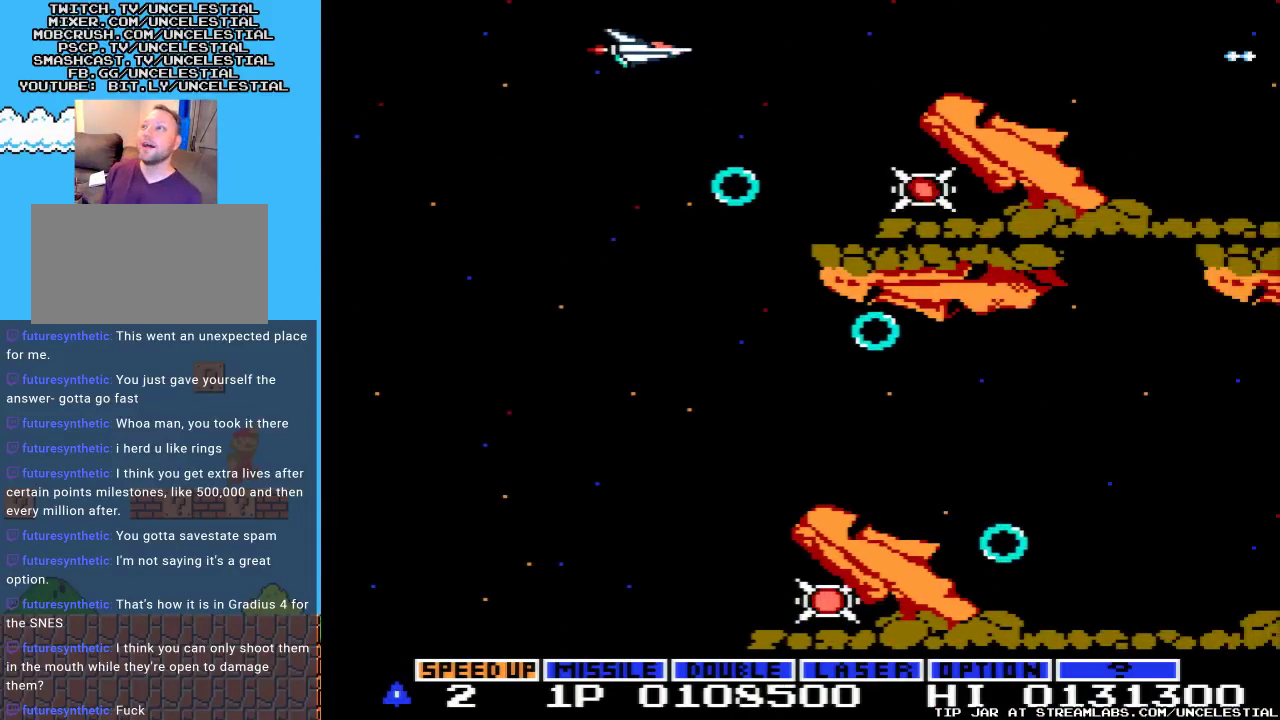
{"buttons": [], "events": [[67, "DPAD_DOWN", "down"], [200, "DPAD_DOWN", "up"]]}
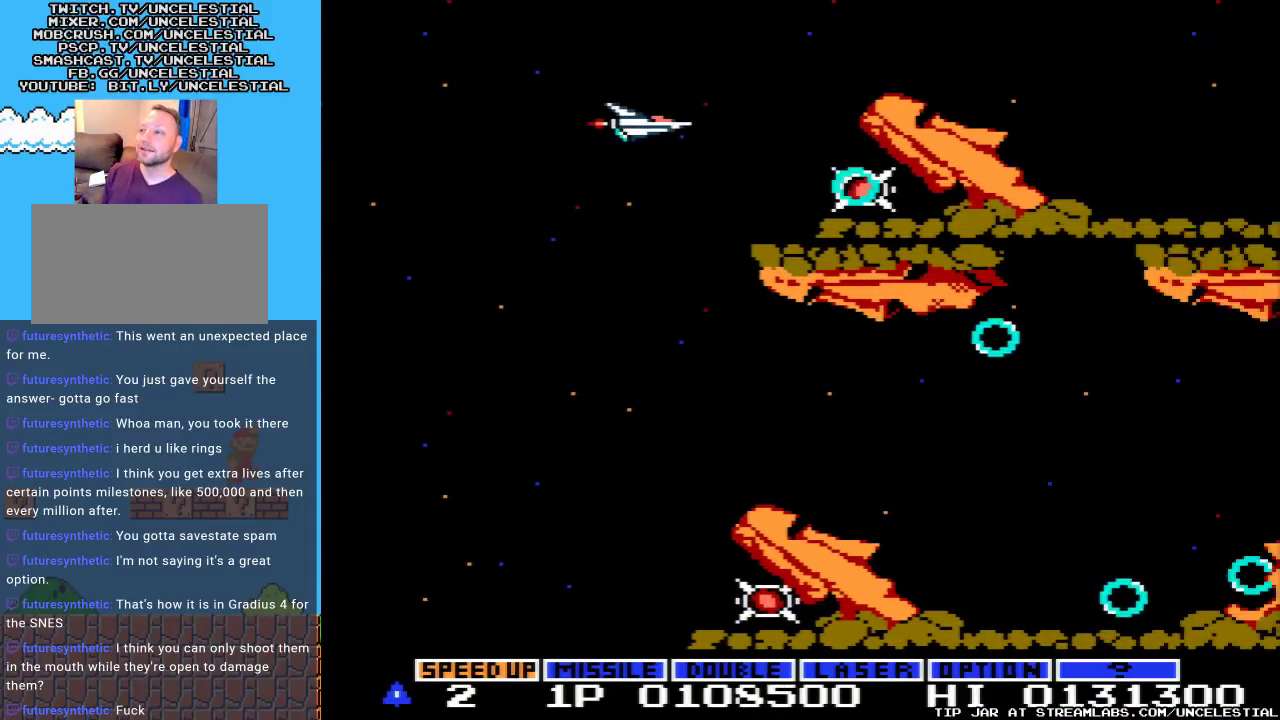
{"buttons": ["DPAD_DOWN"], "events": [[200, "DPAD_LEFT", "down"], [333, "DPAD_LEFT", "up"], [500, "DPAD_DOWN", "down"]]}
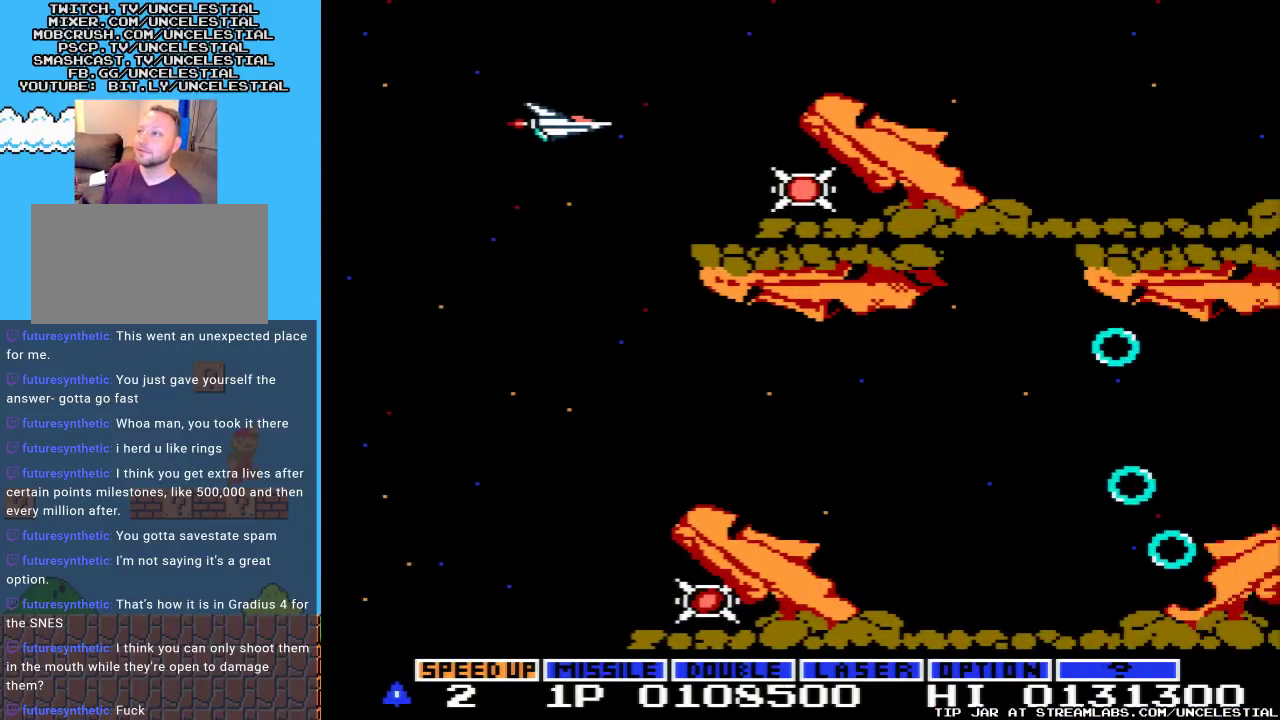
{"buttons": [], "events": [[100, "DPAD_DOWN", "up"]]}
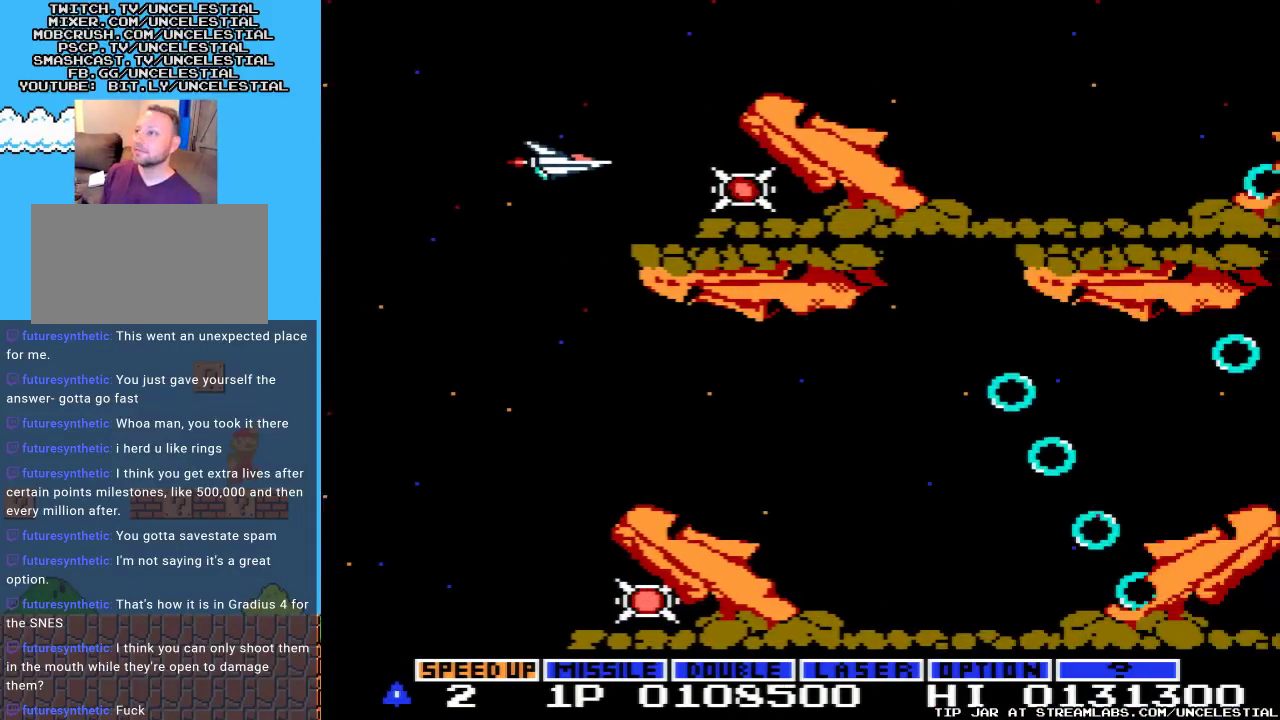
{"buttons": [], "events": [[67, "DPAD_RIGHT", "down"], [200, "DPAD_RIGHT", "up"]]}
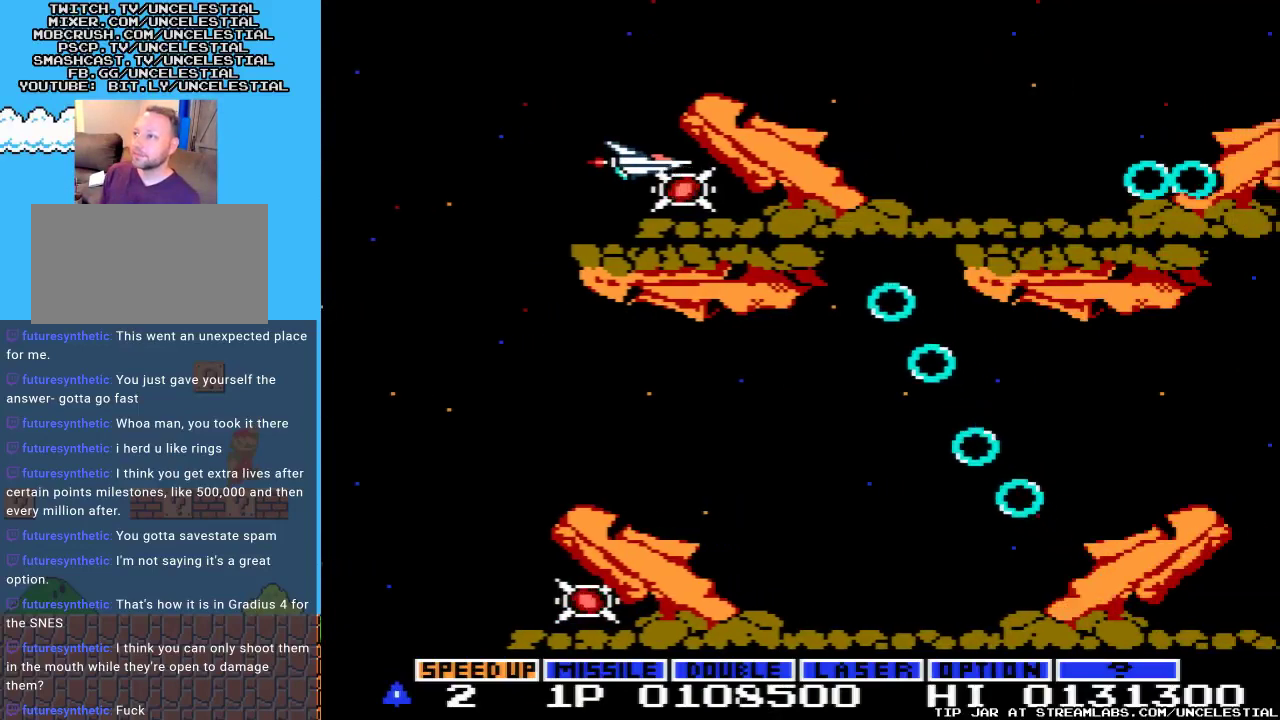
{"buttons": ["DPAD_LEFT"], "events": [[167, "DPAD_DOWN", "down"], [200, "DPAD_DOWN", "up"], [333, "DPAD_LEFT", "down"]]}
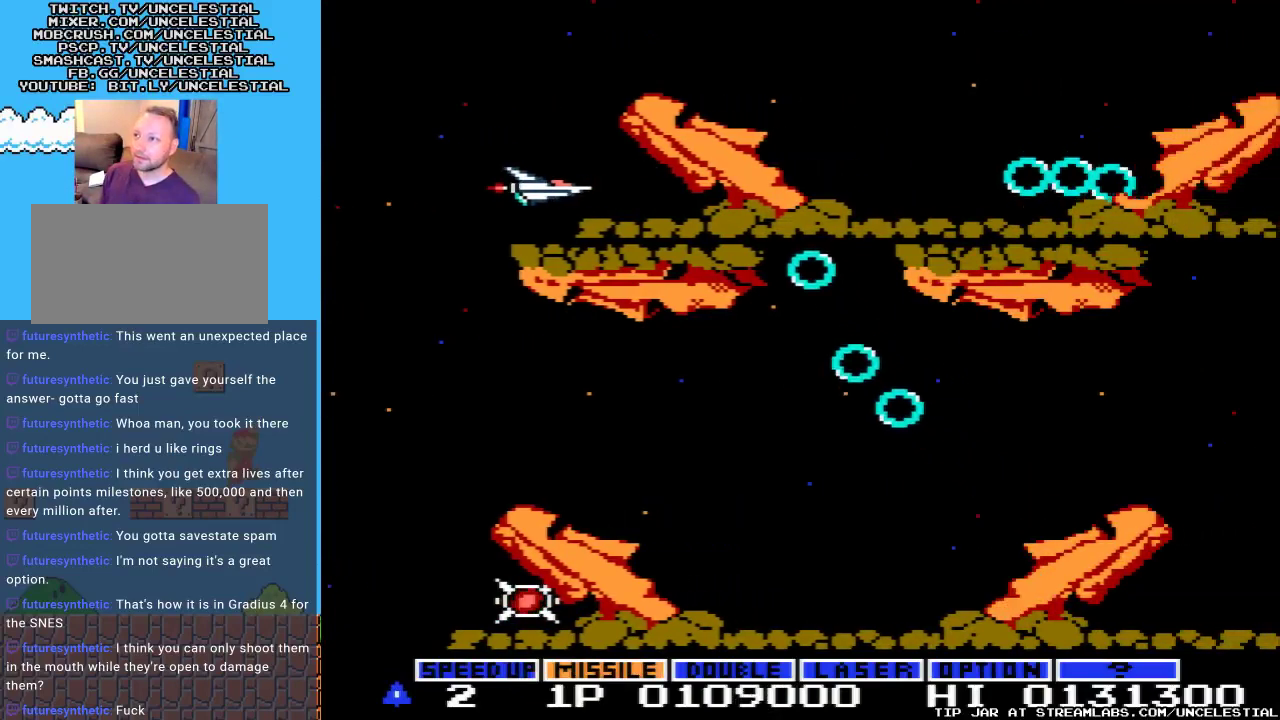
{"buttons": ["DPAD_UP"], "events": [[233, "DPAD_LEFT", "up"], [267, "DPAD_UP", "down"], [333, "B", "down"], [500, "B", "up"]]}
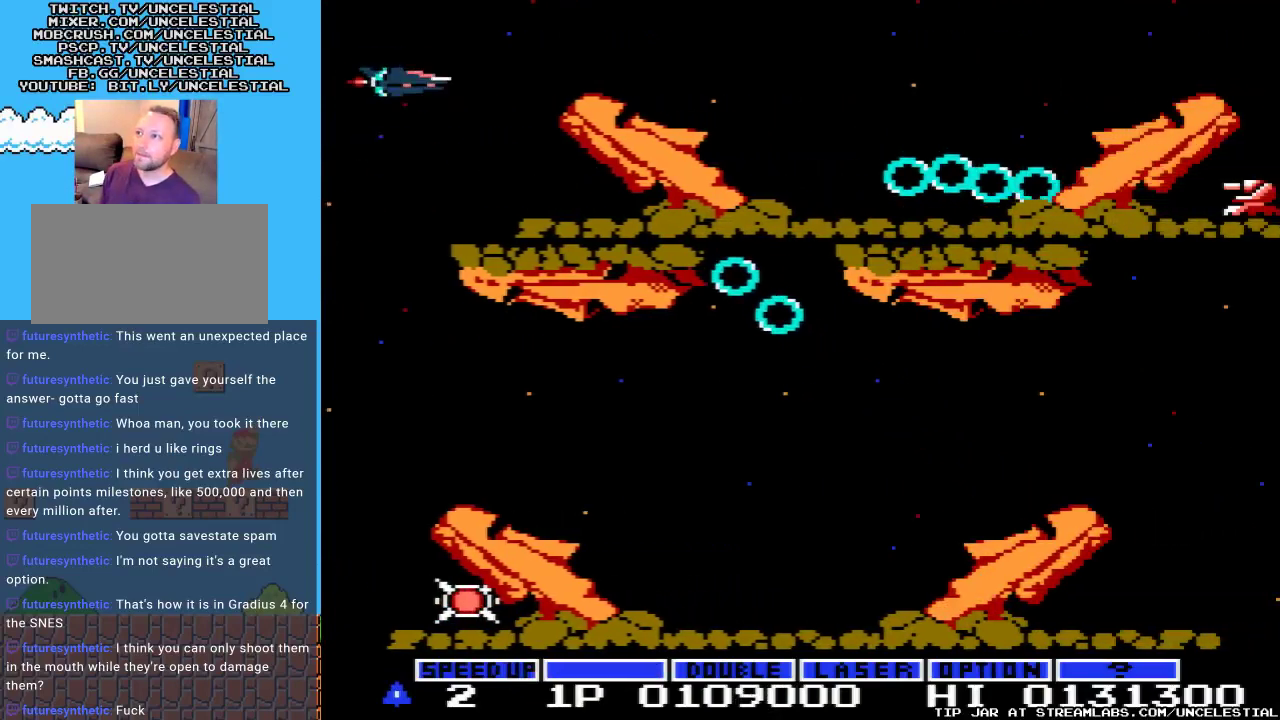
{"buttons": ["A", "DPAD_RIGHT"], "events": [[133, "A", "down"], [133, "DPAD_RIGHT", "down"], [200, "DPAD_UP", "up"]]}
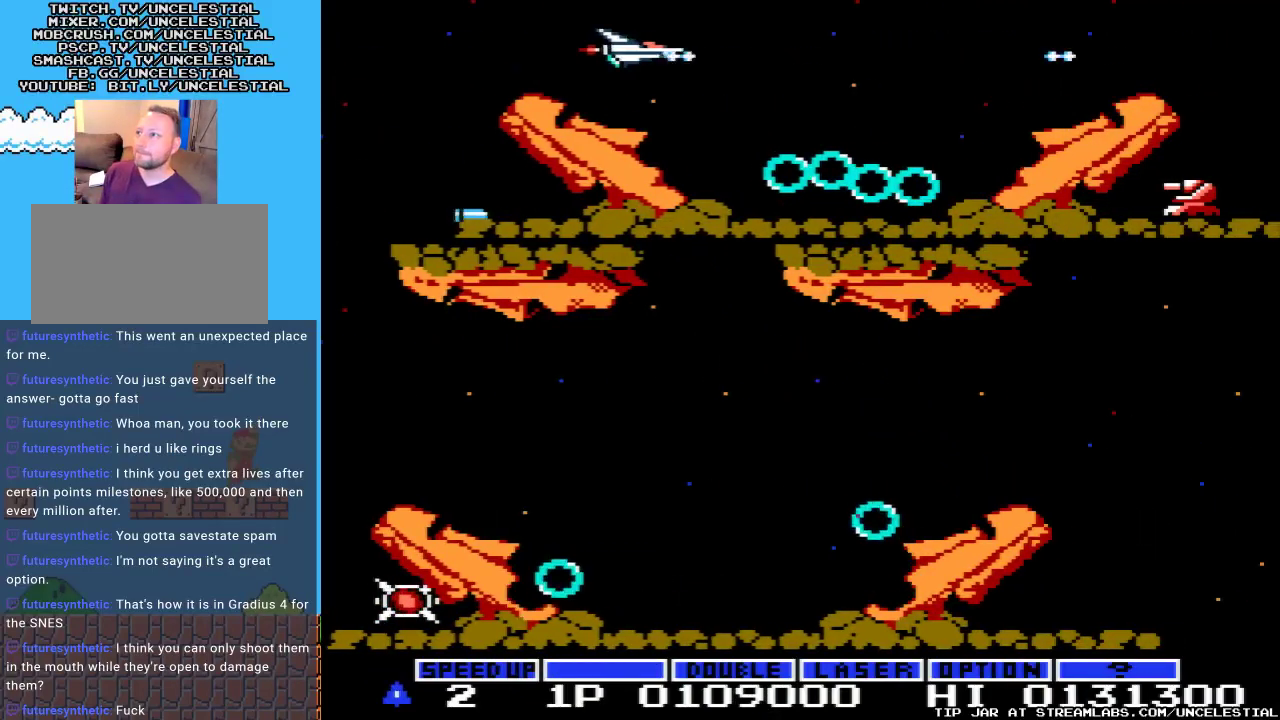
{"buttons": ["A", "DPAD_RIGHT"], "events": []}
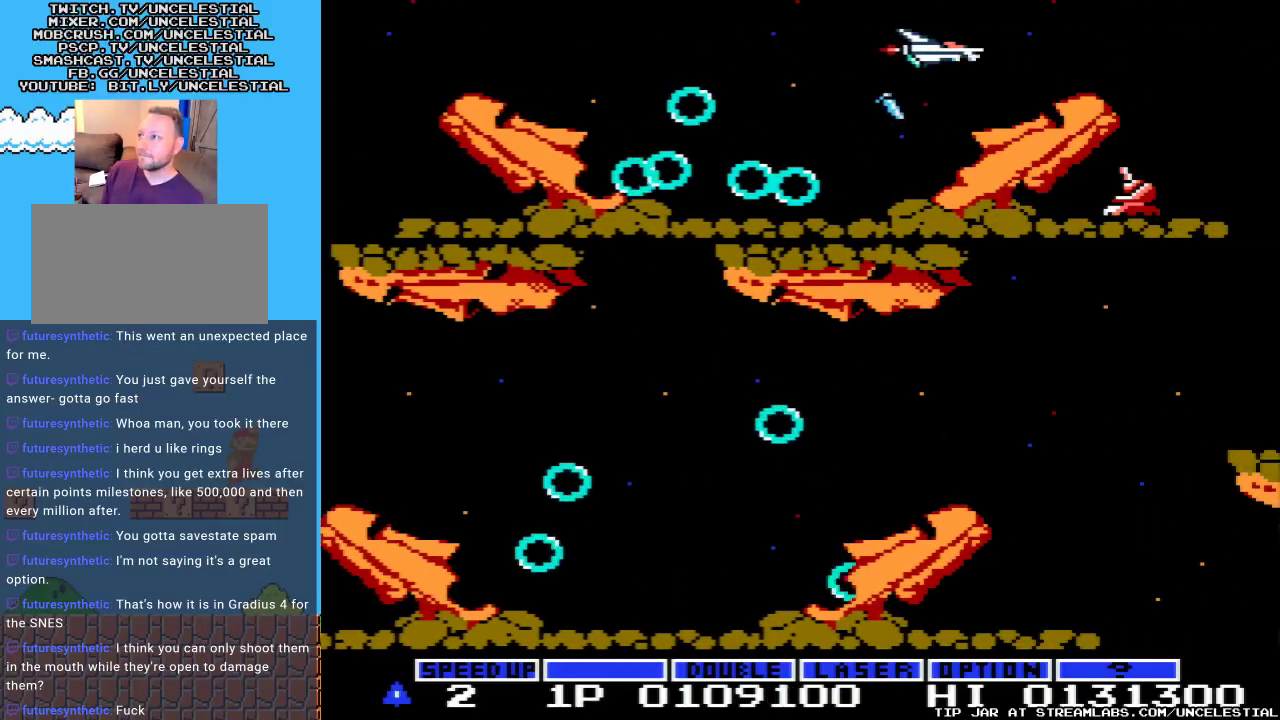
{"buttons": ["A"], "events": [[400, "DPAD_RIGHT", "up"]]}
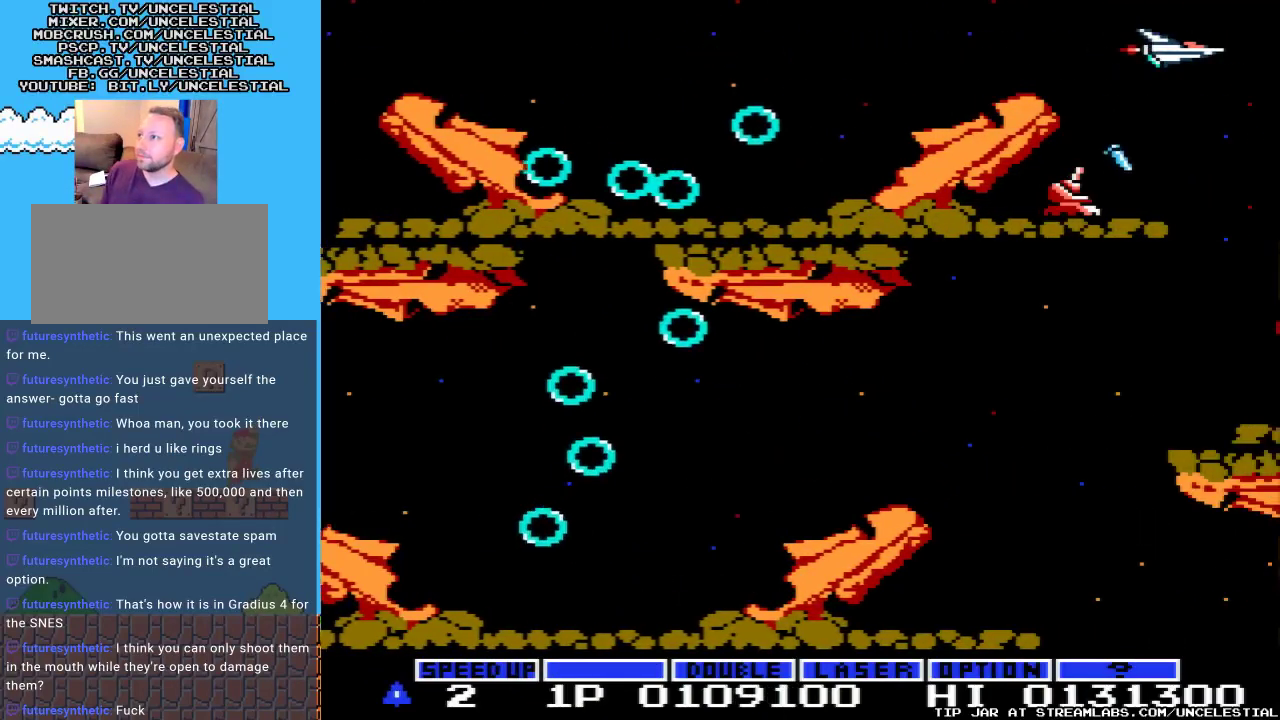
{"buttons": [], "events": [[67, "A", "up"], [300, "DPAD_DOWN", "down"], [500, "DPAD_DOWN", "up"]]}
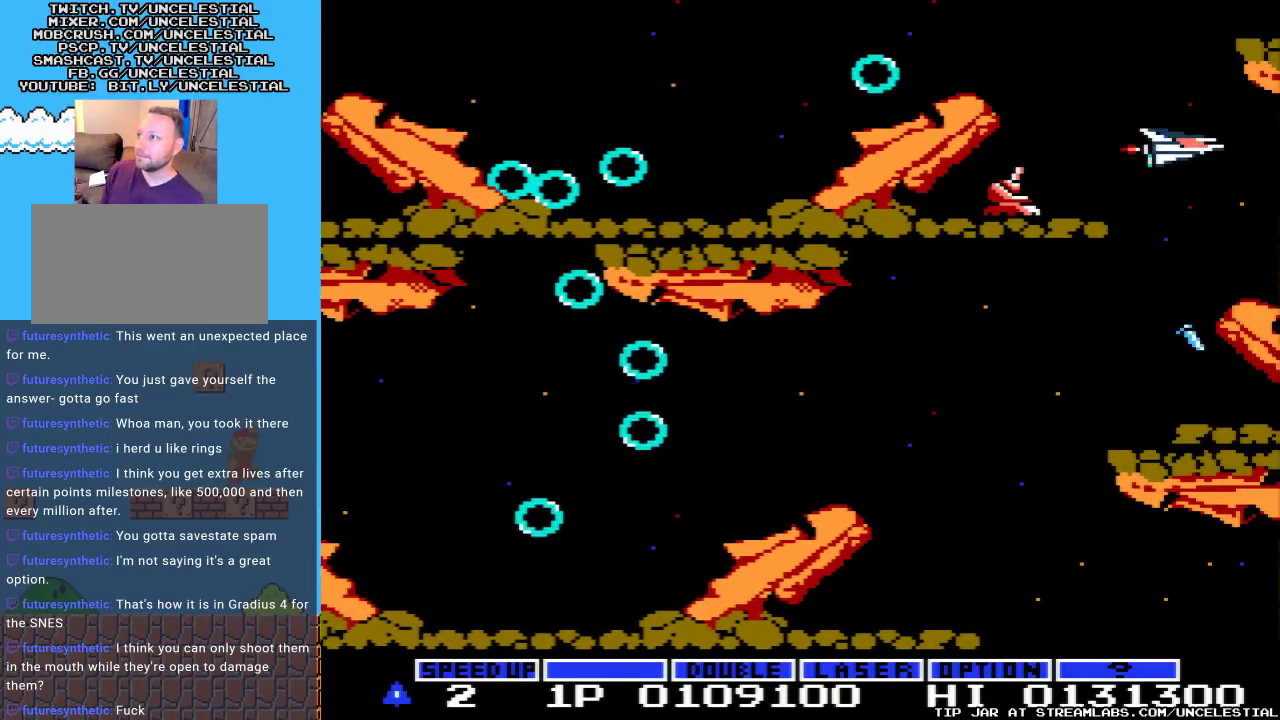
{"buttons": ["DPAD_LEFT"], "events": [[200, "DPAD_DOWN", "down"], [333, "DPAD_DOWN", "up"], [467, "DPAD_LEFT", "down"]]}
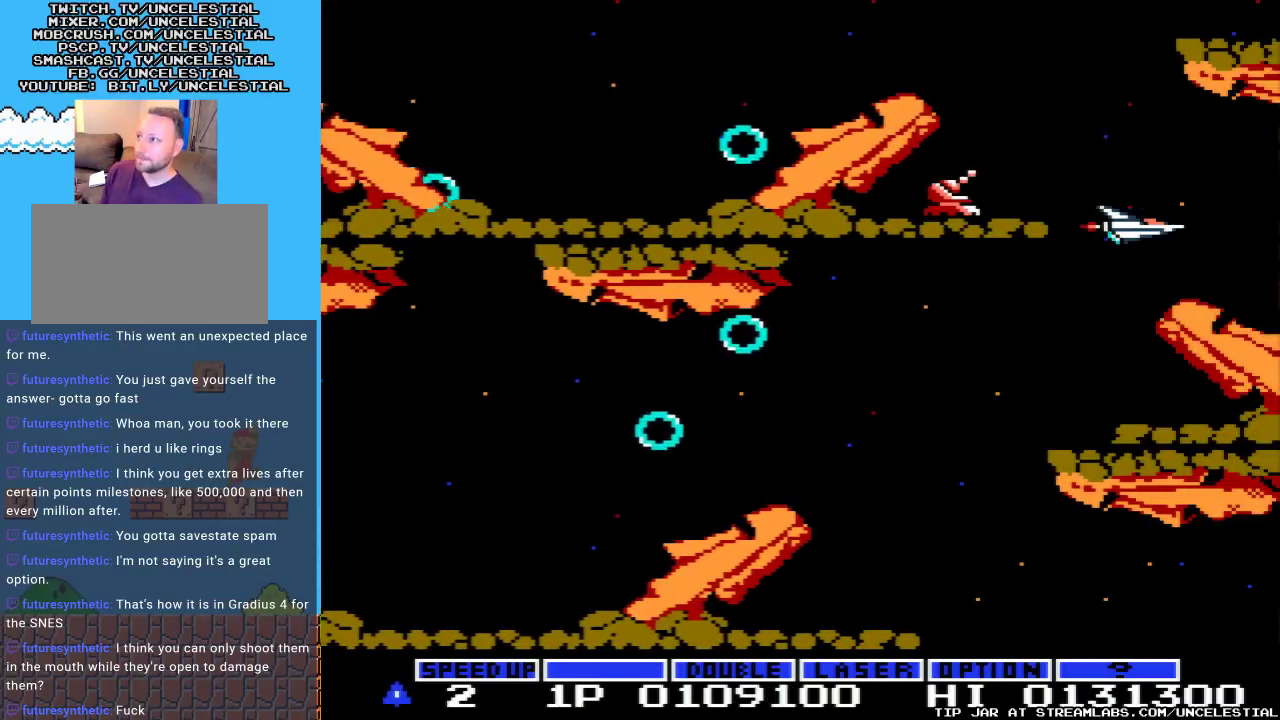
{"buttons": [], "events": [[33, "DPAD_LEFT", "up"], [133, "DPAD_LEFT", "down"], [267, "DPAD_LEFT", "up"]]}
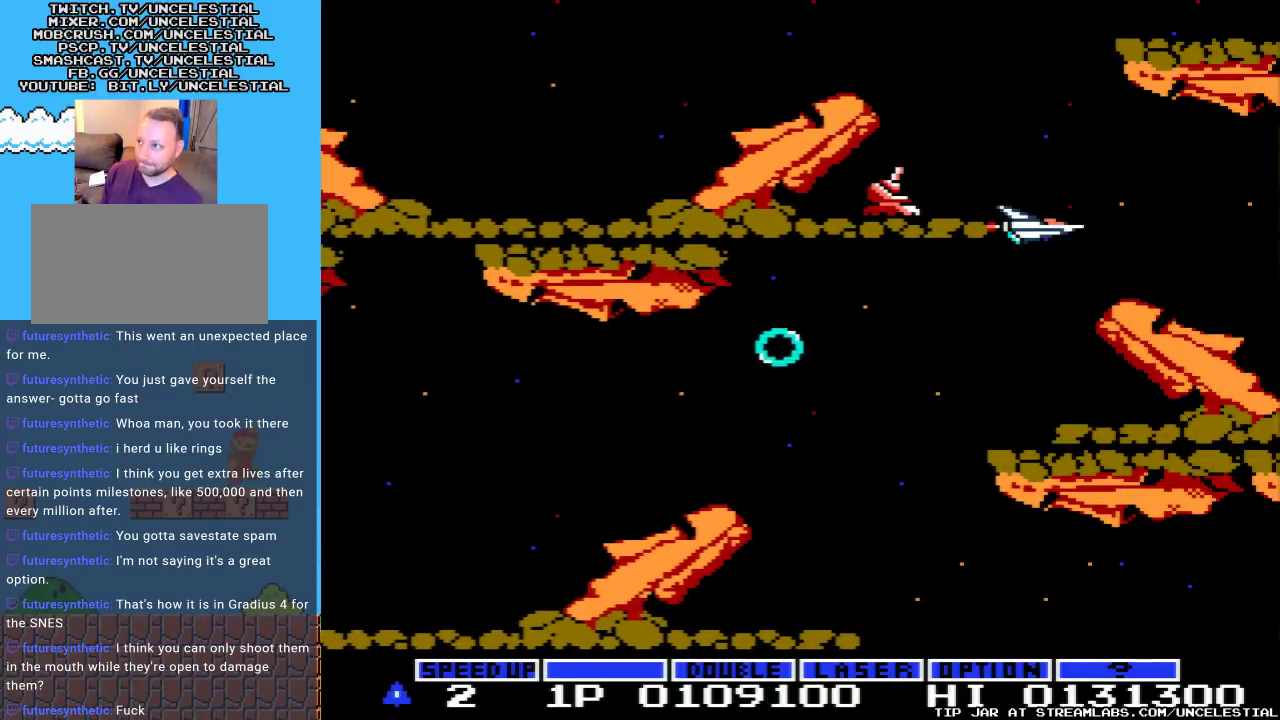
{"buttons": [], "events": []}
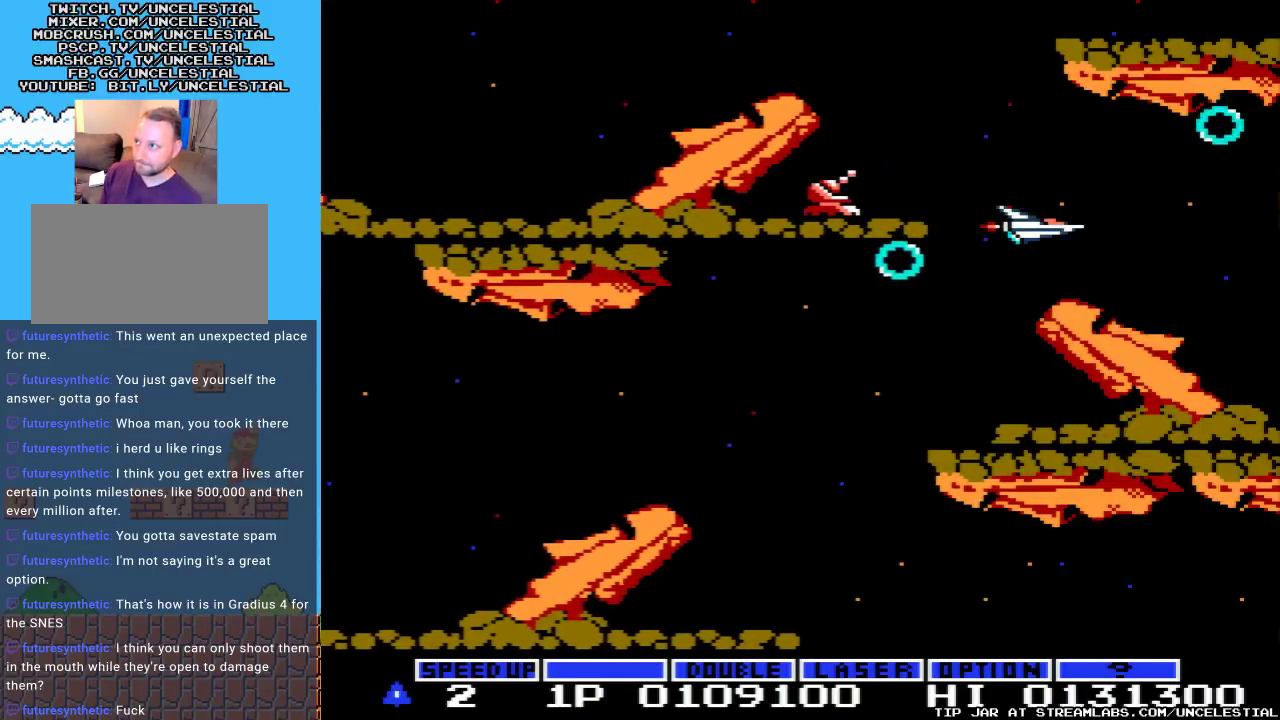
{"buttons": ["DPAD_RIGHT"], "events": [[100, "DPAD_RIGHT", "down"], [233, "DPAD_RIGHT", "up"], [367, "DPAD_RIGHT", "down"]]}
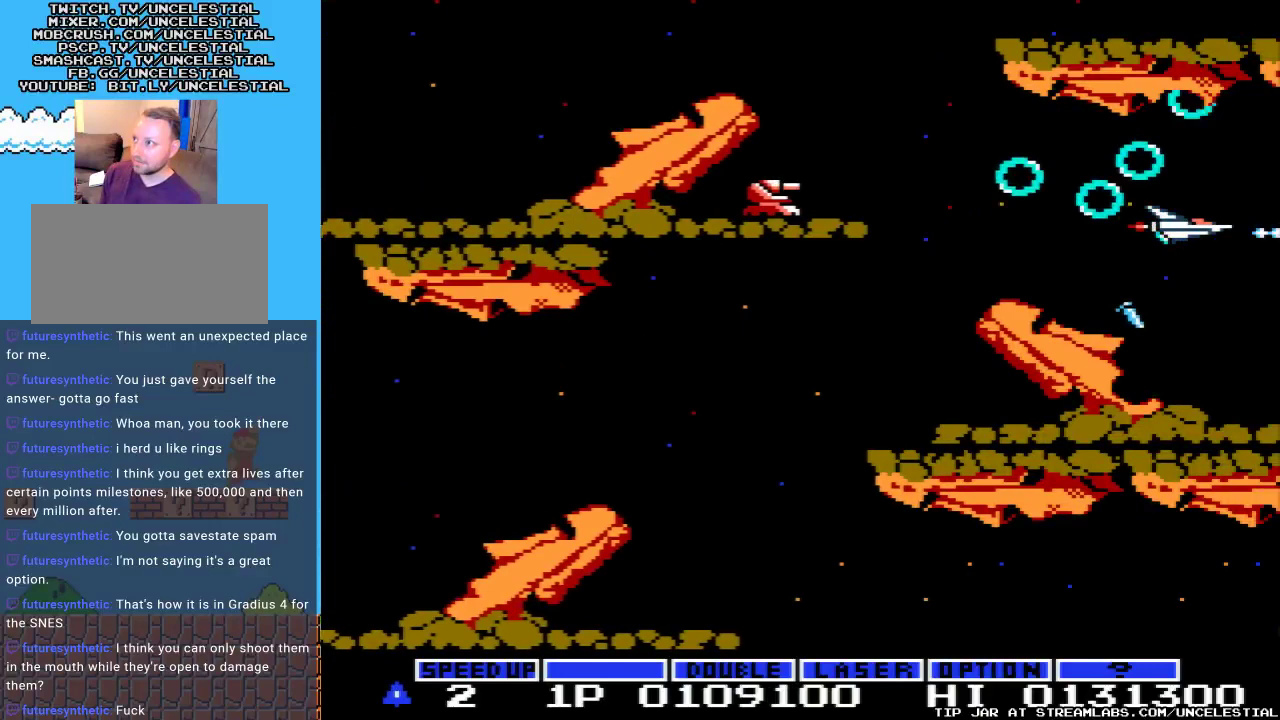
{"buttons": ["DPAD_LEFT"], "events": [[100, "DPAD_RIGHT", "up"], [433, "DPAD_LEFT", "down"]]}
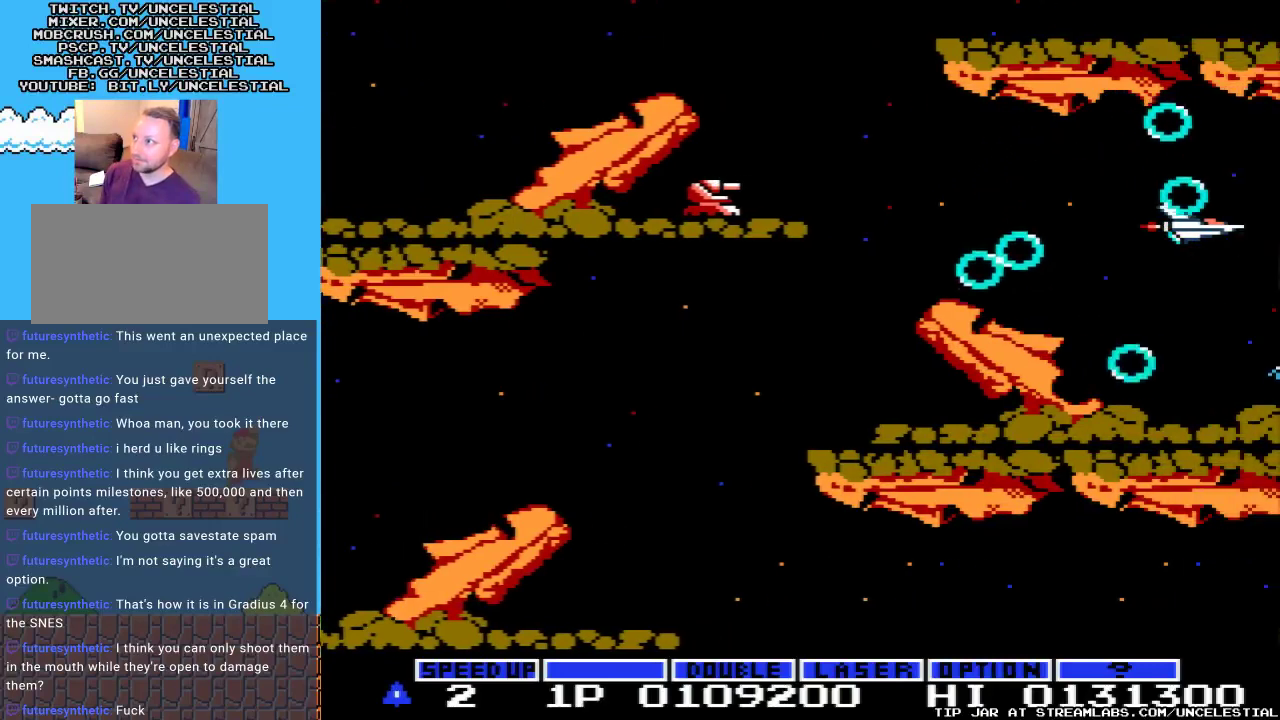
{"buttons": [], "events": [[300, "DPAD_LEFT", "up"]]}